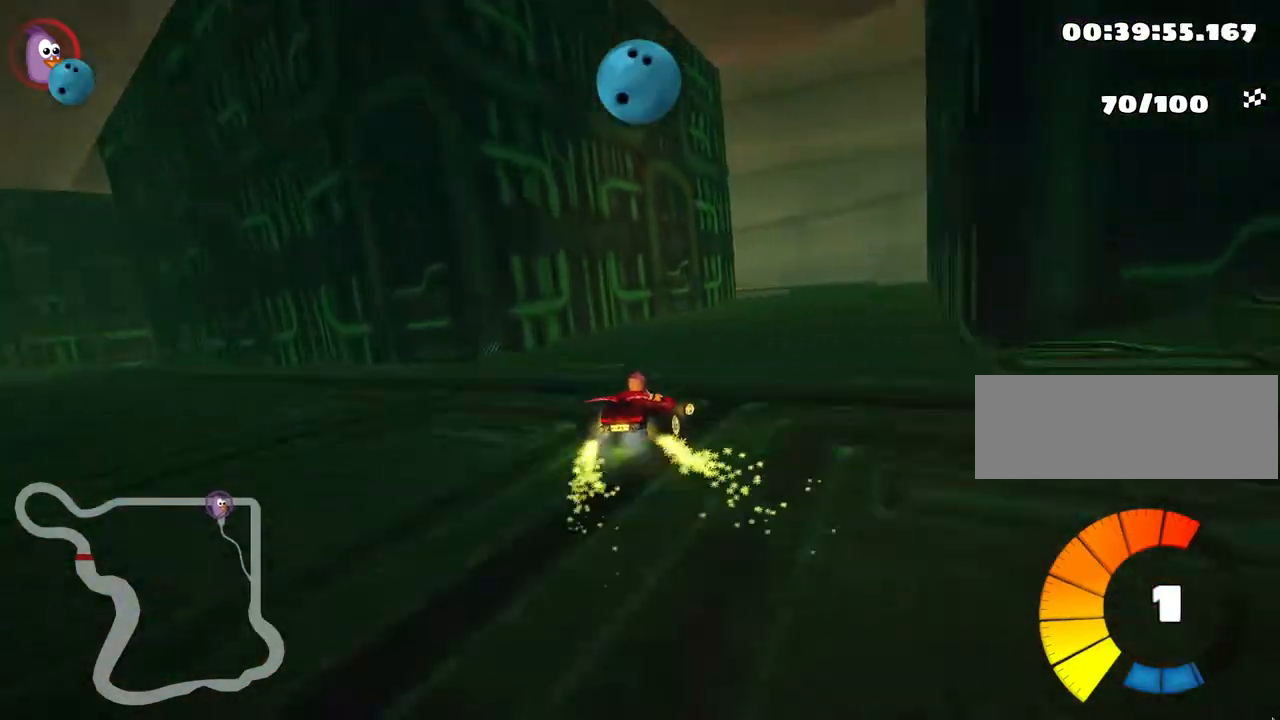
Gameplay with keyboard; each line is a JSON object with the keys held at the frame after it. "events" lists presses ("down") and releases ("up") of "down", "fire", "left", "look", "nitro", "right", "skid" and "up" between this image and that frame as [ms after this image, input, new state], when the widget could be followed in between. No other keys are recorded. Mouse input is not recorded. Key names are as the overlay labels them; some are game actions (e.g. jump) rather than physical keys. Not read: other_keys.
{"keys": ["left", "skid", "up"], "events": [[167, "nitro", "up"], [233, "right", "up"], [350, "left", "down"], [350, "skid", "down"]]}
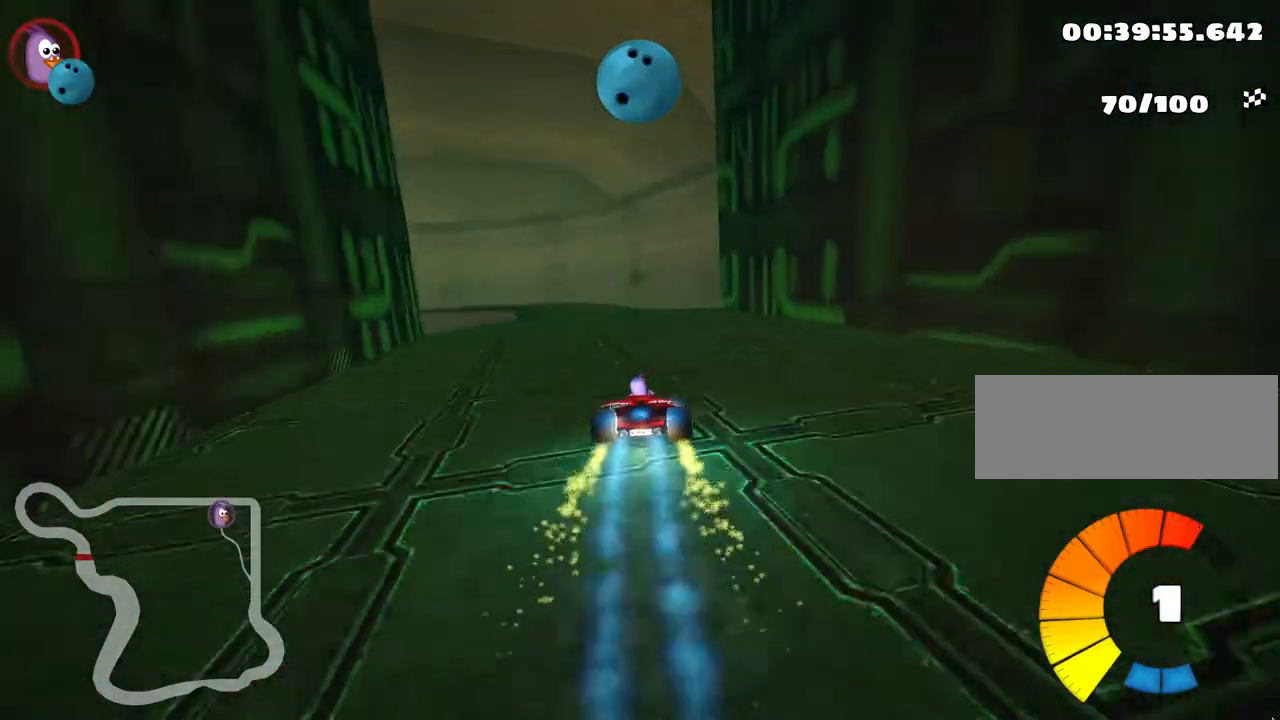
{"keys": ["up"], "events": [[300, "left", "up"], [483, "skid", "up"]]}
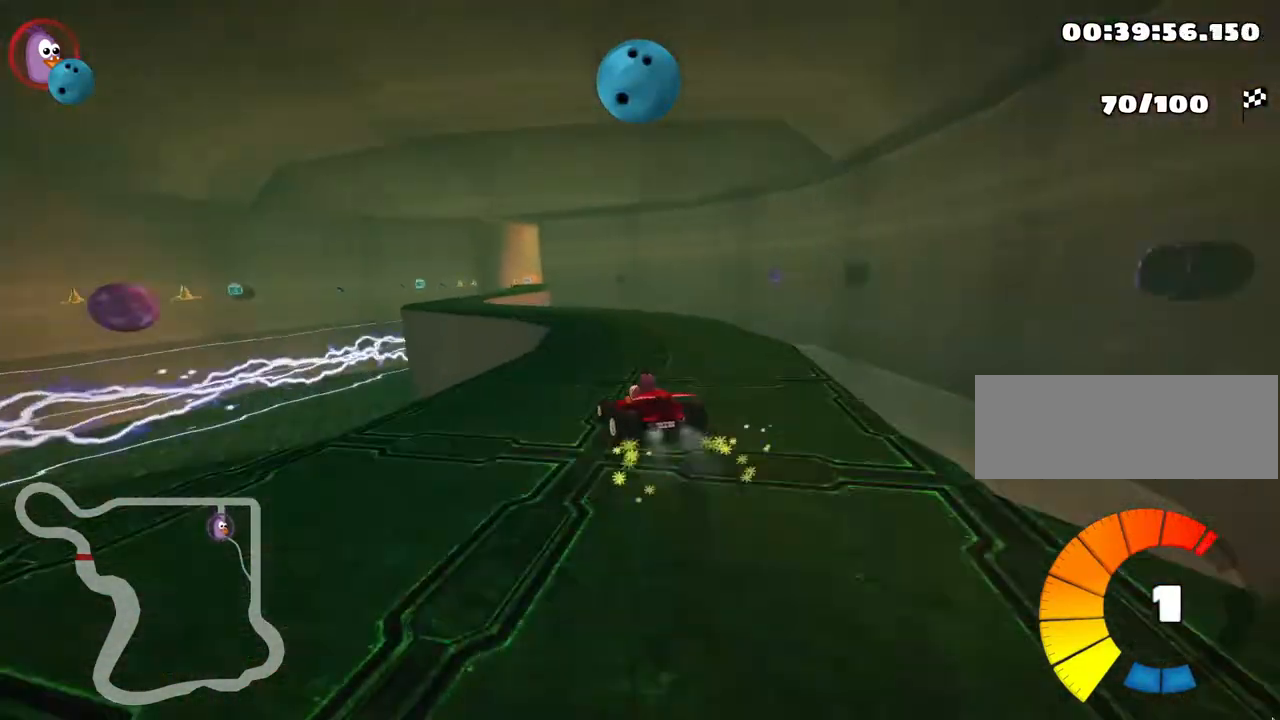
{"keys": ["up"], "events": [[133, "left", "down"], [400, "left", "up"]]}
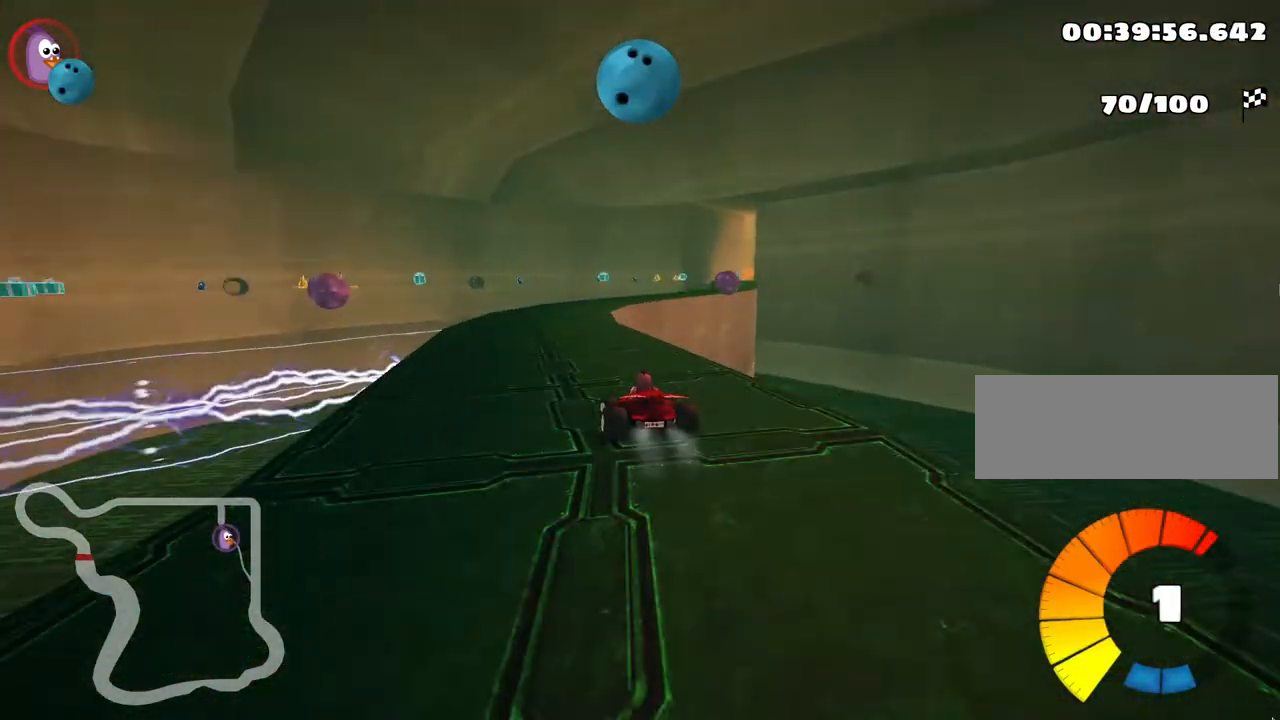
{"keys": ["up"], "events": [[117, "skid", "down"], [150, "right", "down"], [367, "skid", "up"], [500, "right", "up"]]}
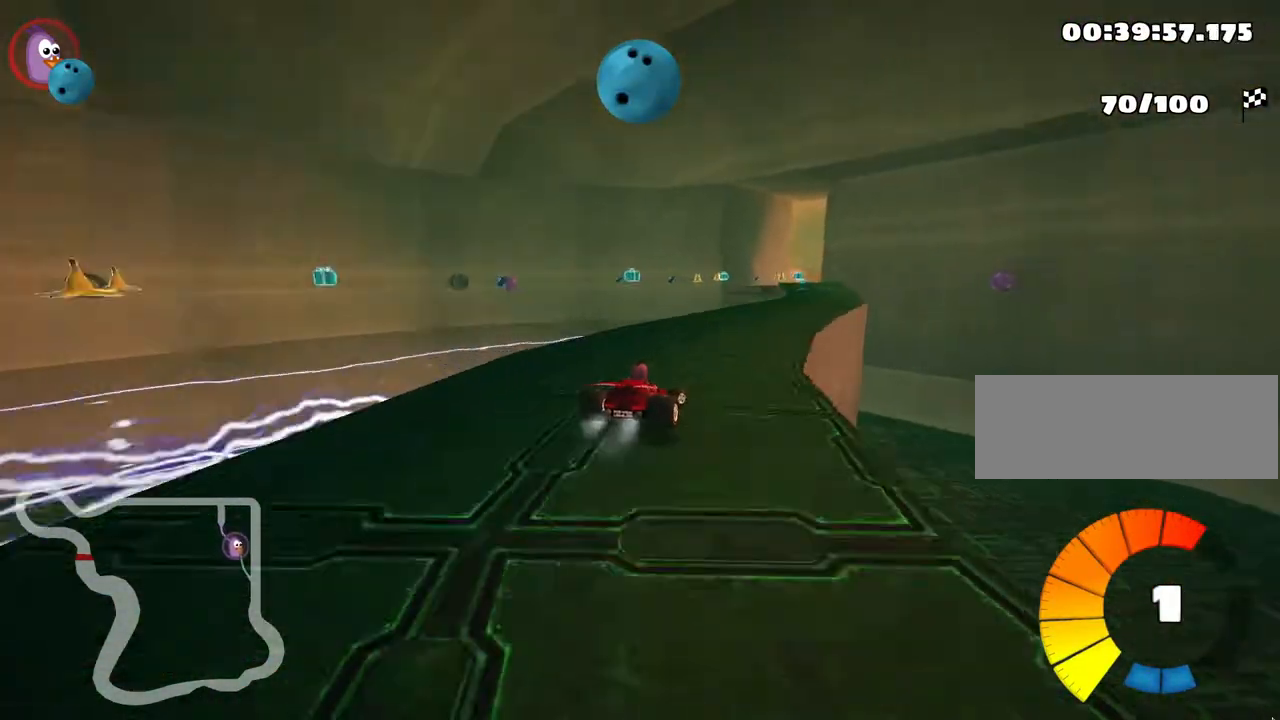
{"keys": ["up"], "events": [[300, "nitro", "down"], [433, "nitro", "up"]]}
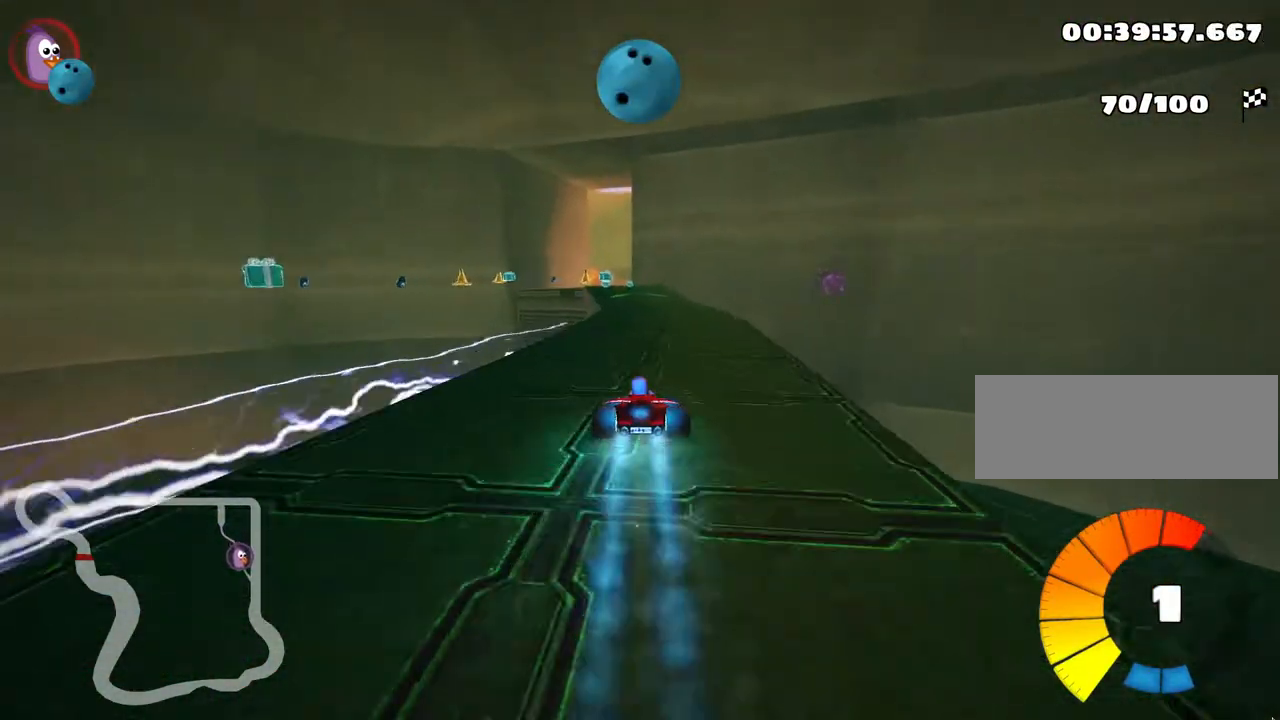
{"keys": ["up"], "events": [[183, "left", "down"], [283, "left", "up"]]}
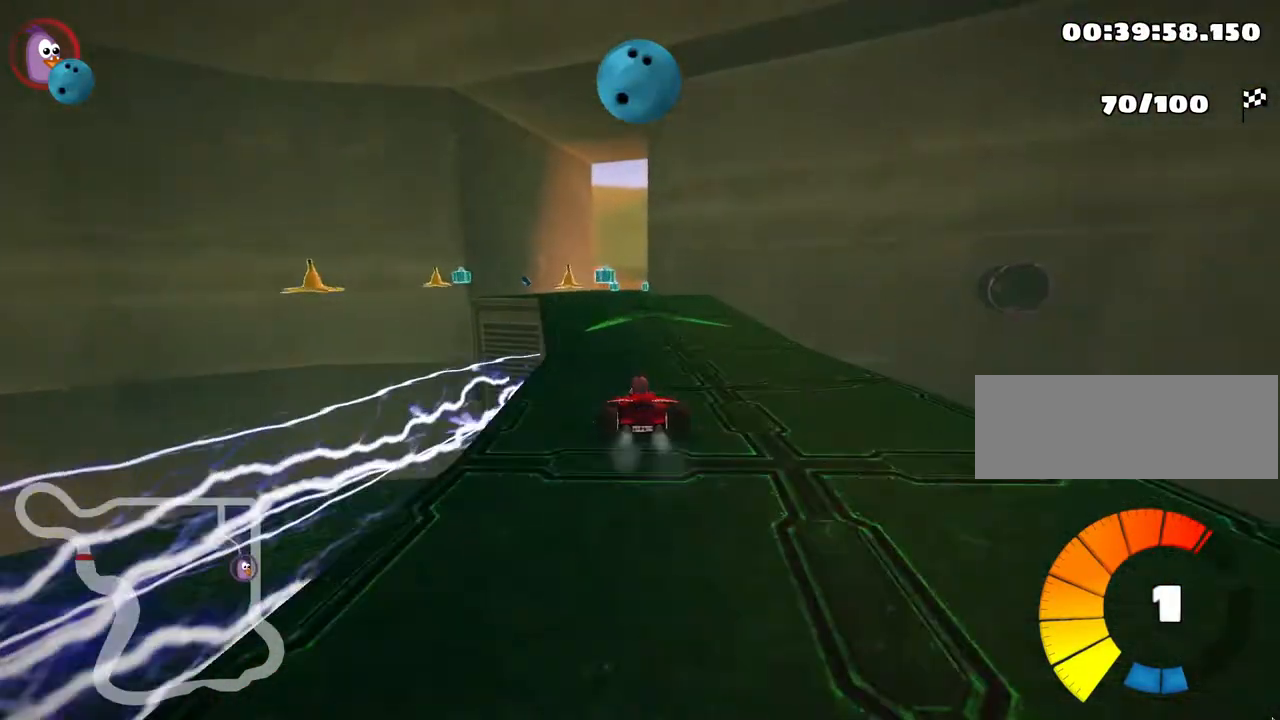
{"keys": ["left", "skid", "up"], "events": [[83, "right", "down"], [100, "skid", "down"], [250, "right", "up"], [267, "left", "down"]]}
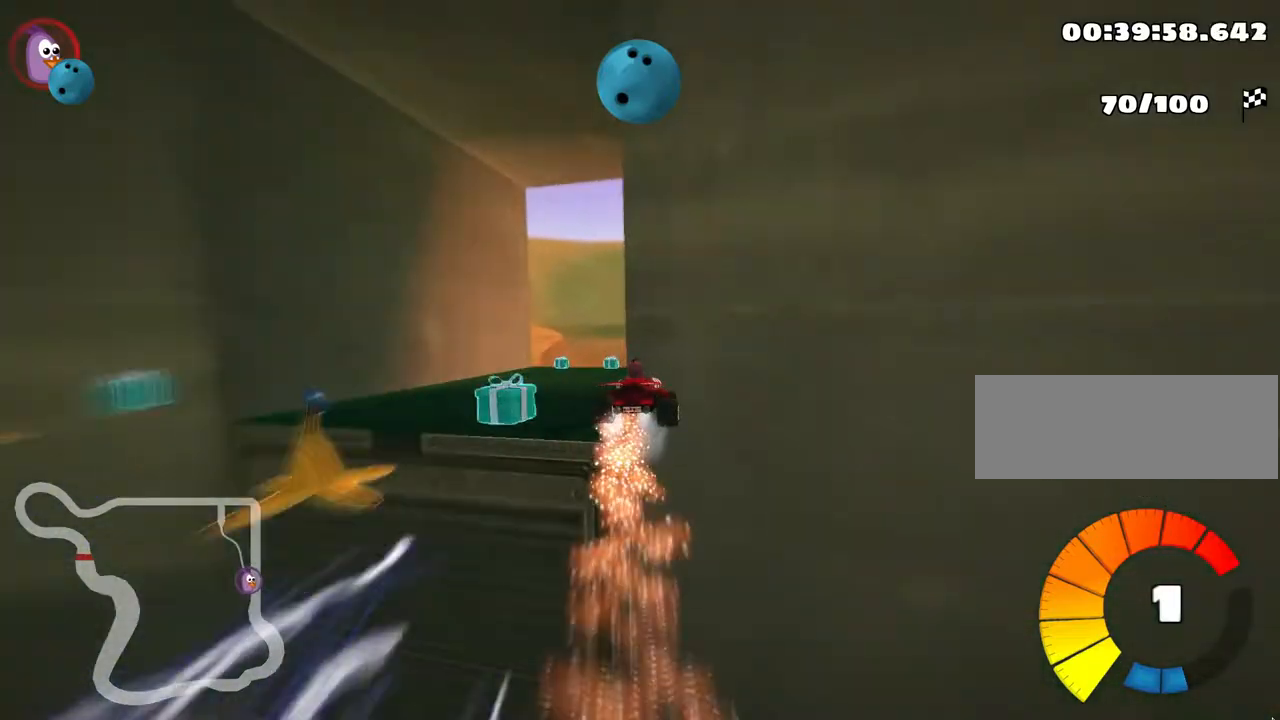
{"keys": ["skid", "up"], "events": [[267, "left", "up"]]}
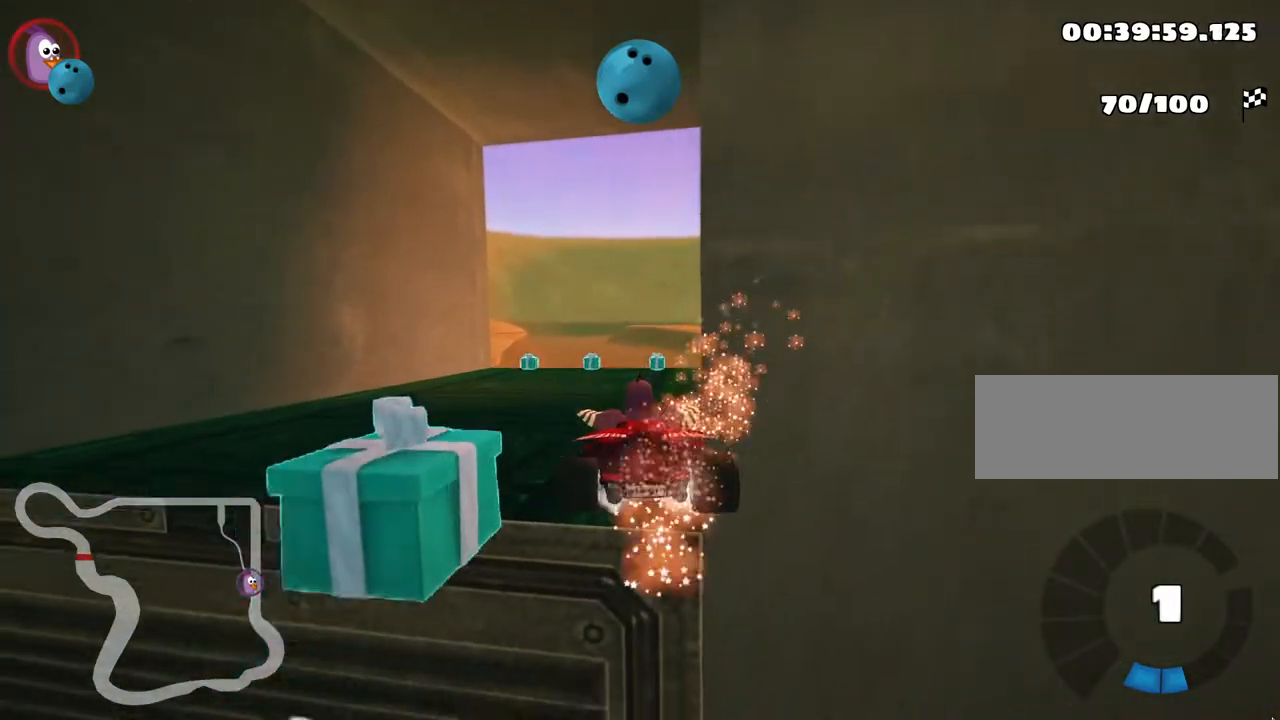
{"keys": [], "events": [[200, "skid", "up"], [300, "up", "up"]]}
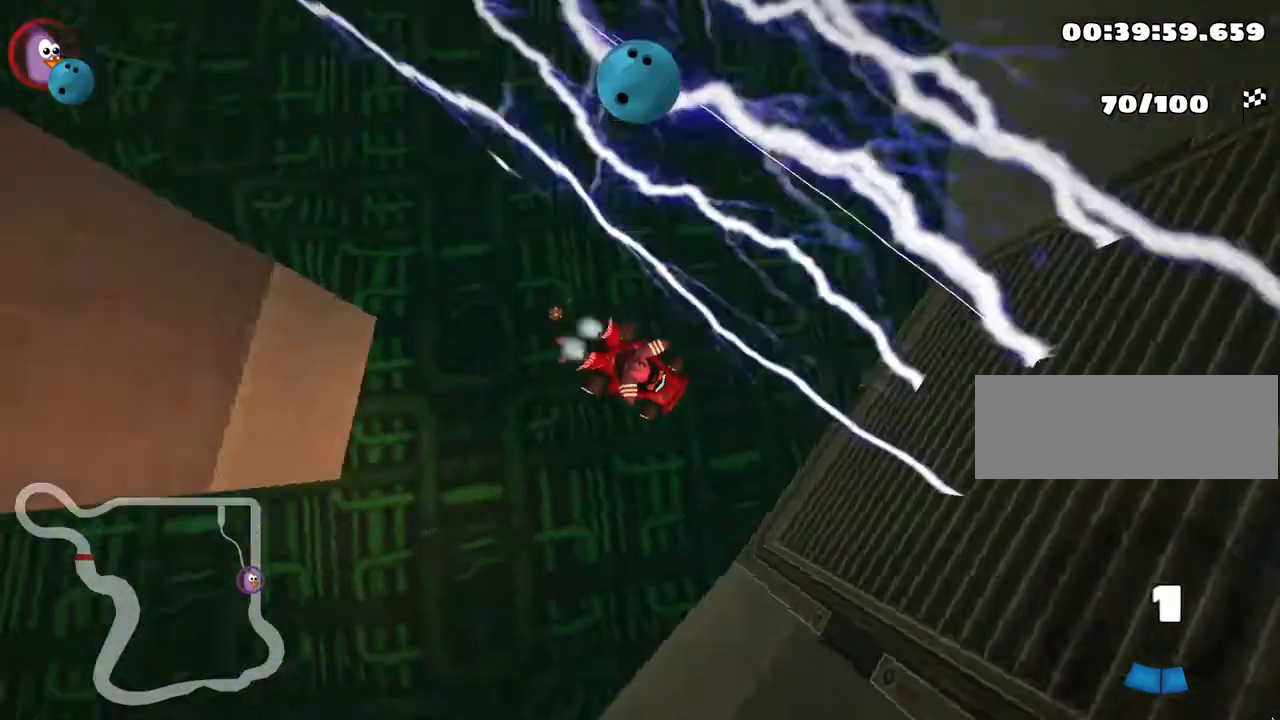
{"keys": [], "events": []}
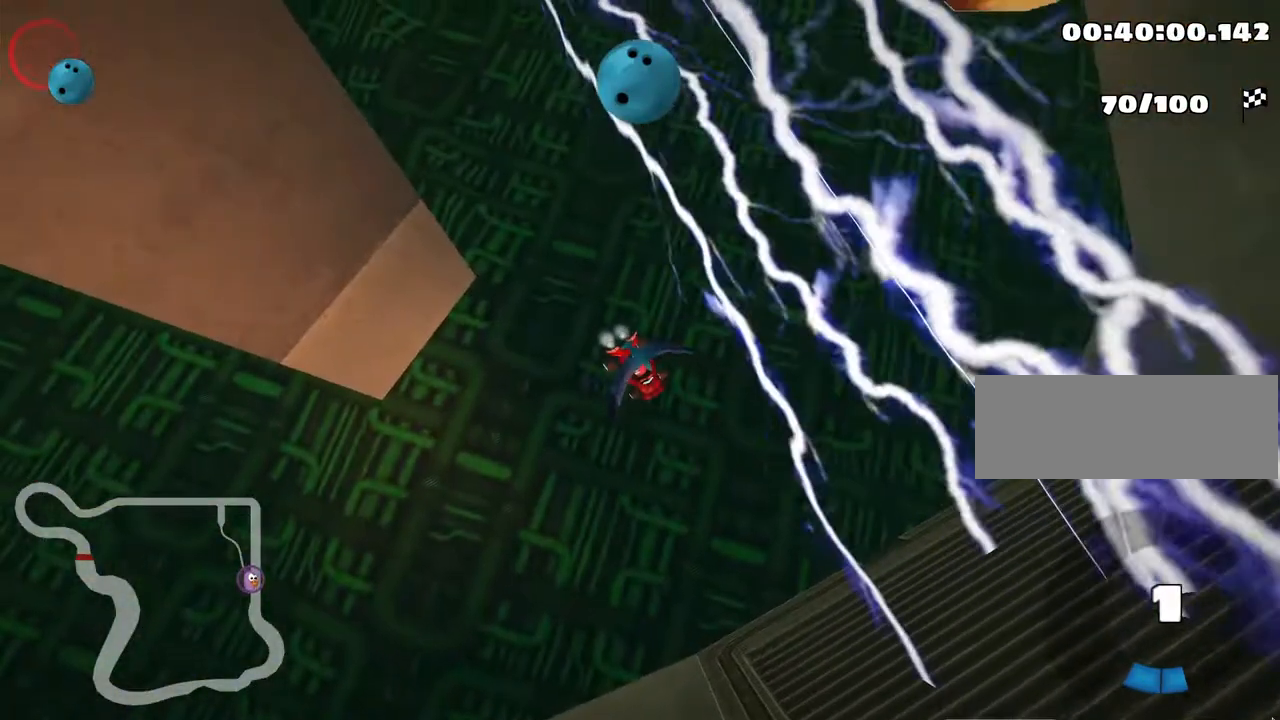
{"keys": ["up"], "events": [[167, "up", "down"]]}
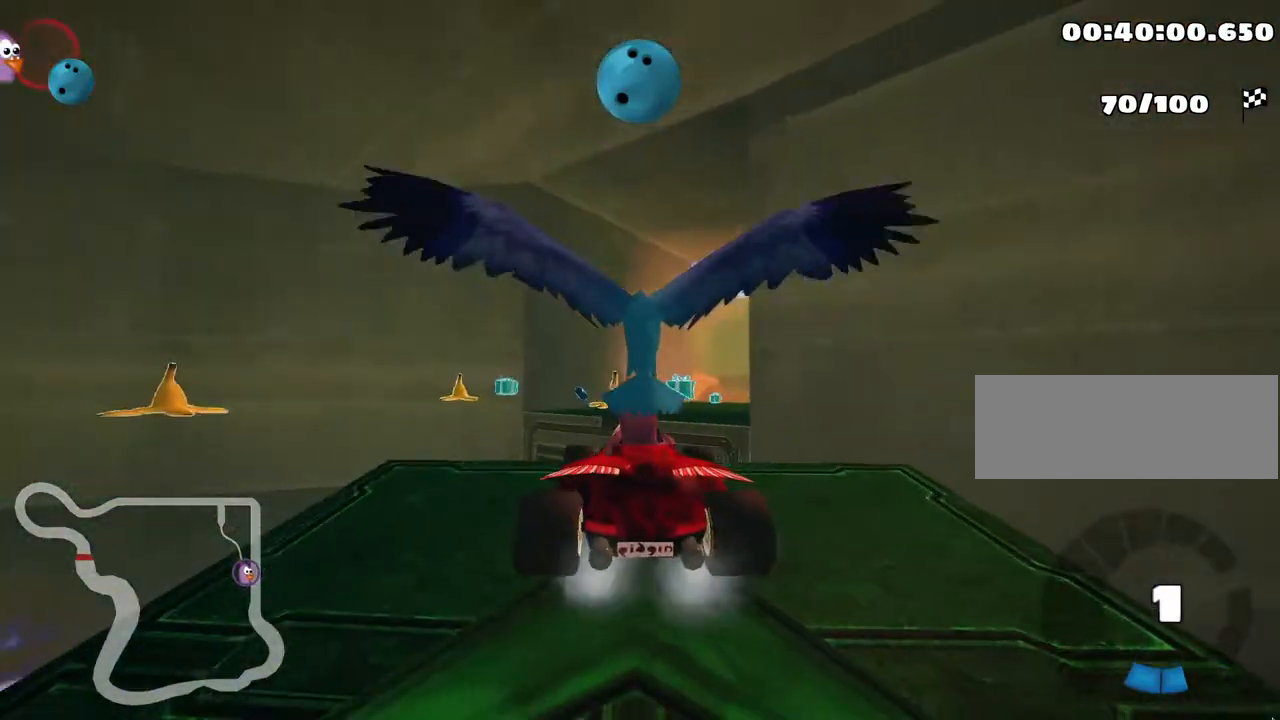
{"keys": ["nitro", "up"], "events": [[350, "nitro", "down"]]}
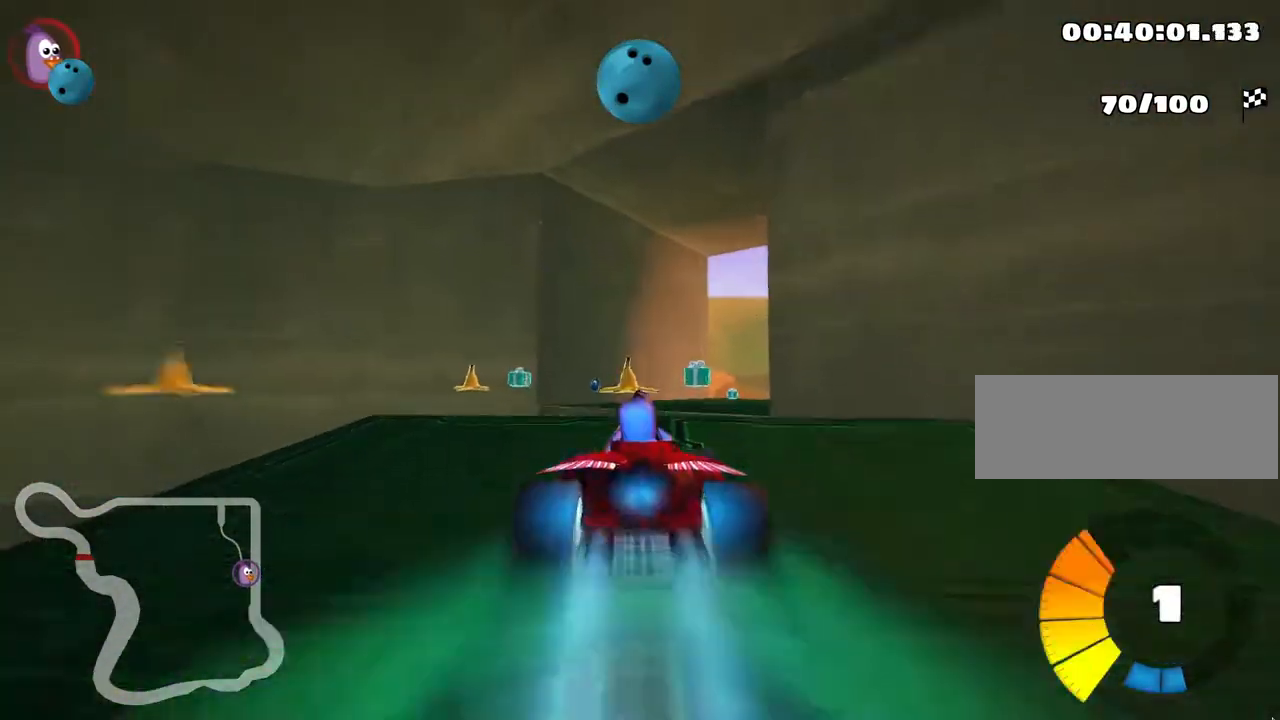
{"keys": ["right", "skid", "up"], "events": [[233, "skid", "down"], [267, "nitro", "up"], [283, "right", "down"]]}
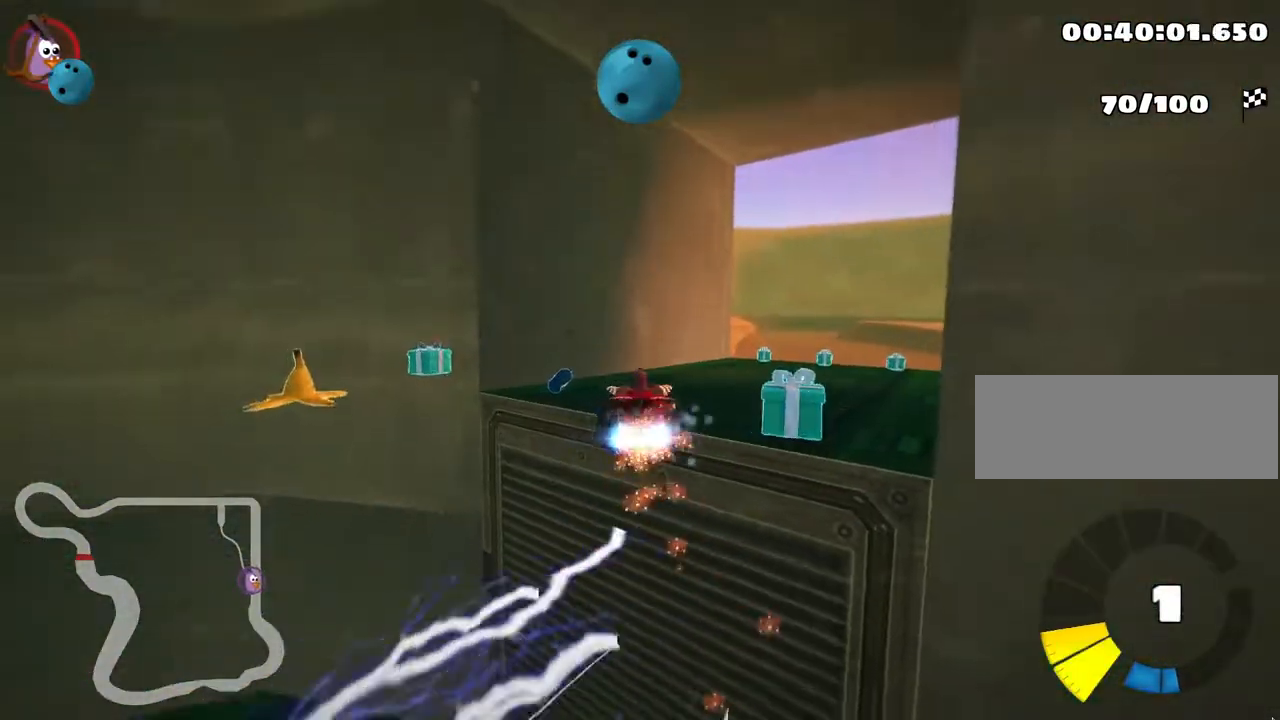
{"keys": [], "events": [[317, "right", "up"], [350, "skid", "up"], [367, "up", "up"]]}
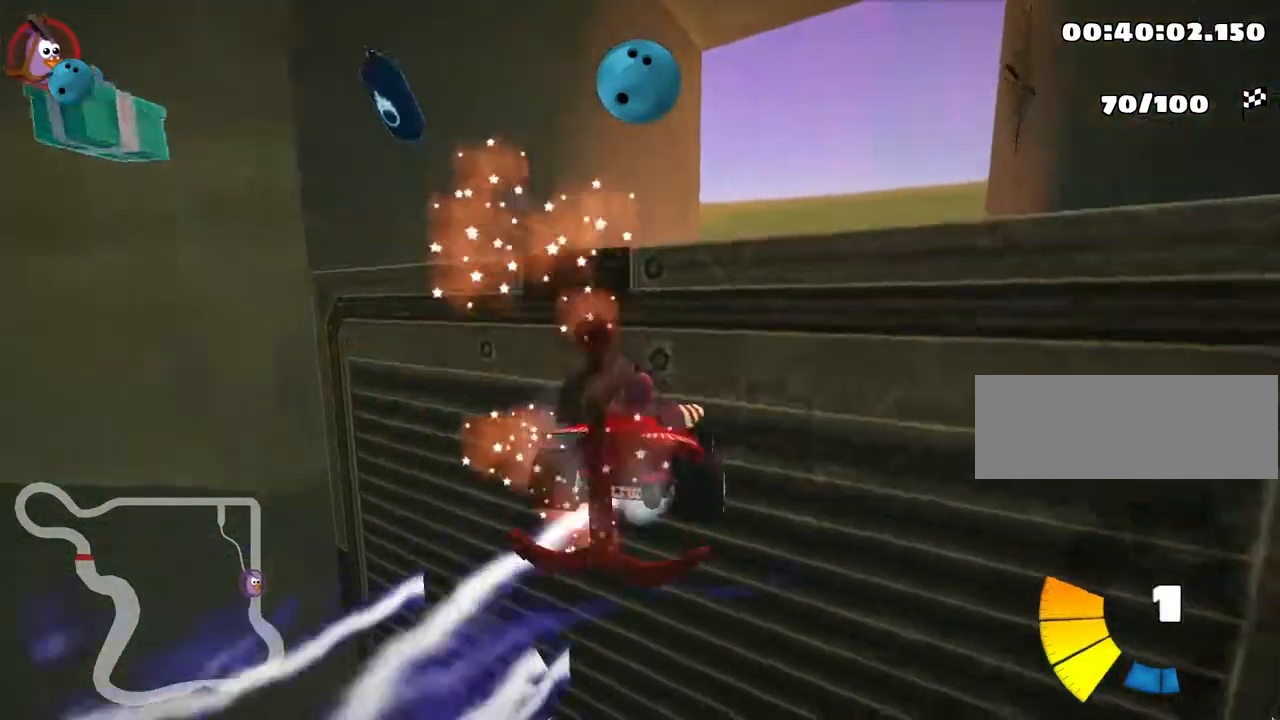
{"keys": [], "events": []}
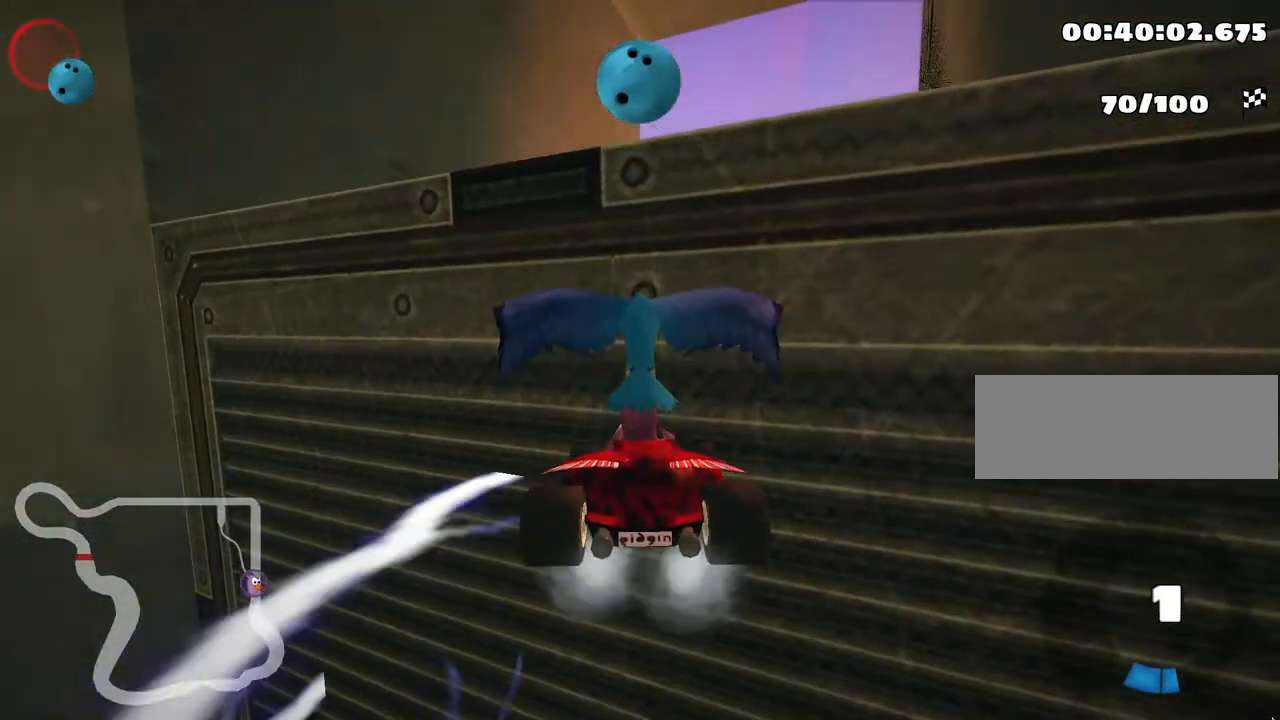
{"keys": ["up"], "events": [[67, "up", "down"]]}
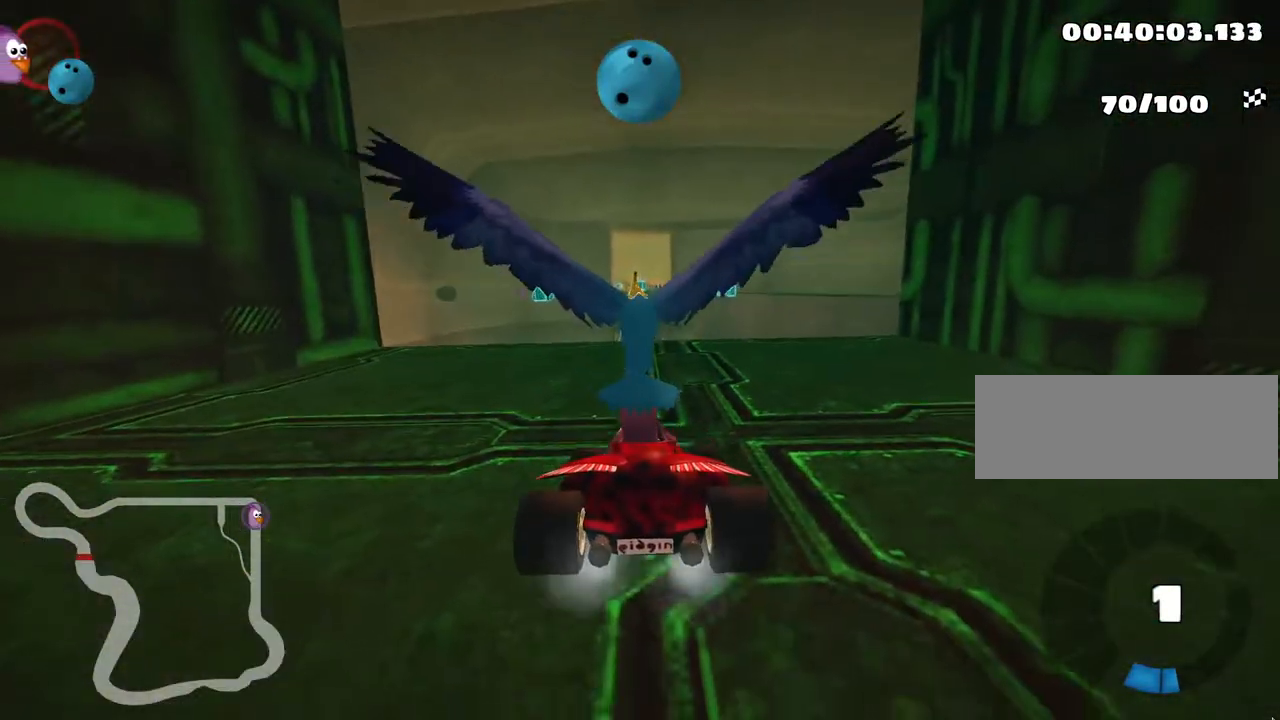
{"keys": ["nitro", "up"], "events": [[217, "nitro", "down"]]}
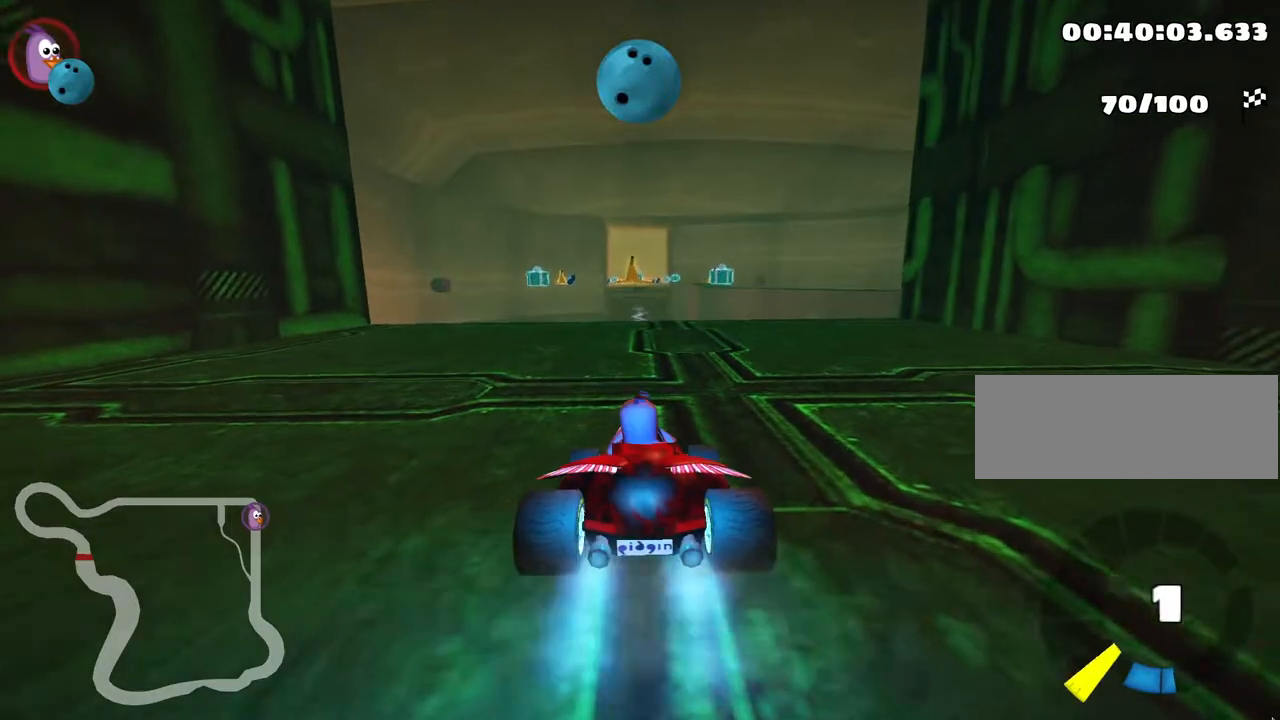
{"keys": ["nitro", "up"], "events": [[200, "right", "down"], [383, "right", "up"]]}
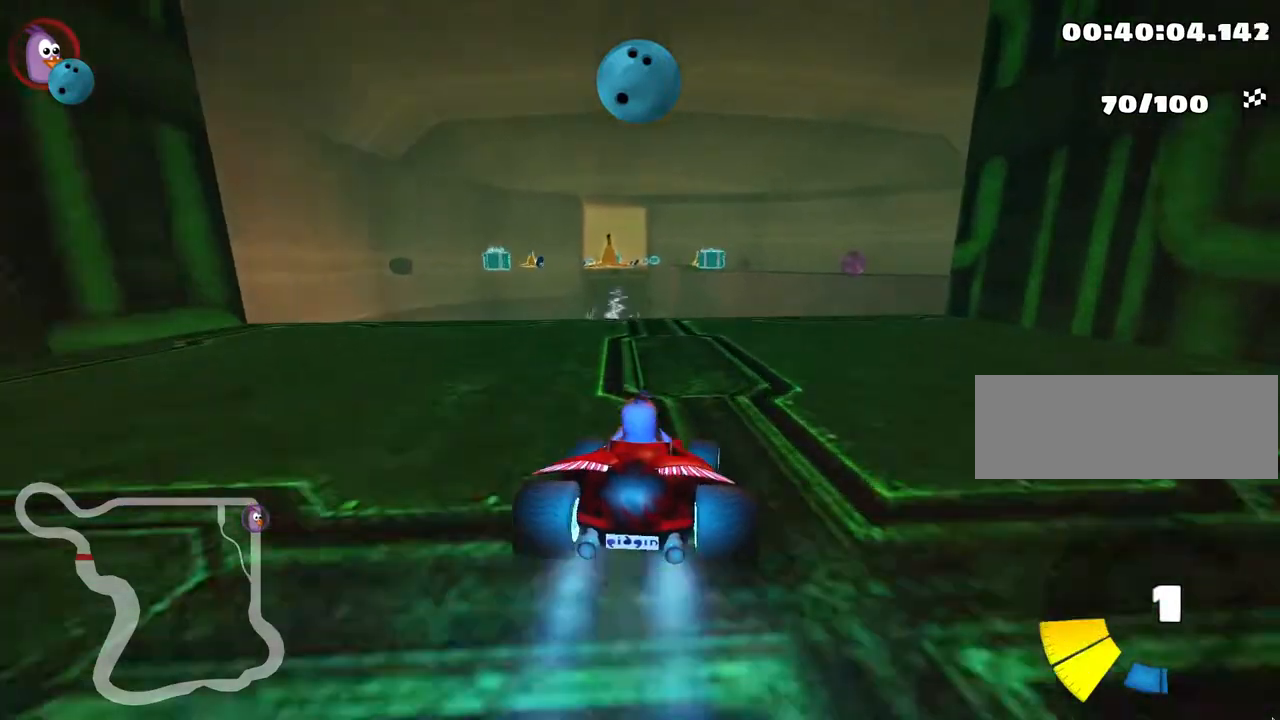
{"keys": ["nitro", "up"], "events": []}
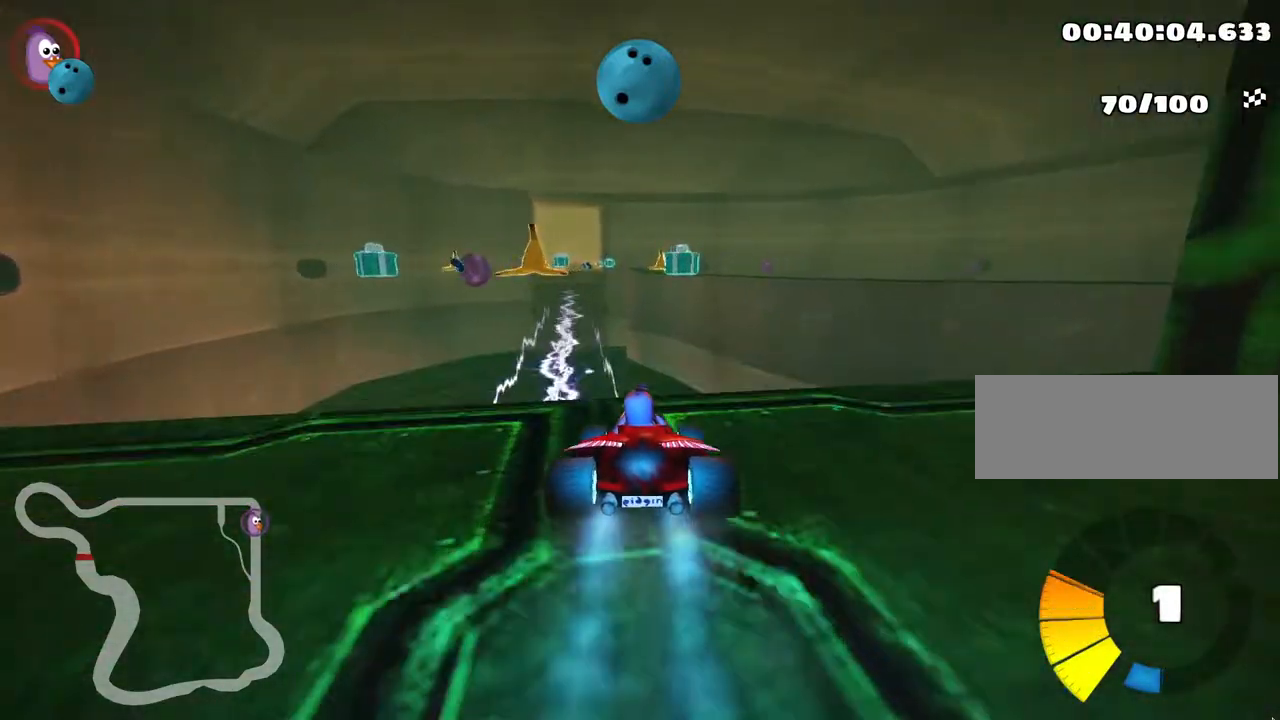
{"keys": [], "events": [[83, "left", "down"], [167, "nitro", "up"], [183, "up", "up"], [217, "left", "up"]]}
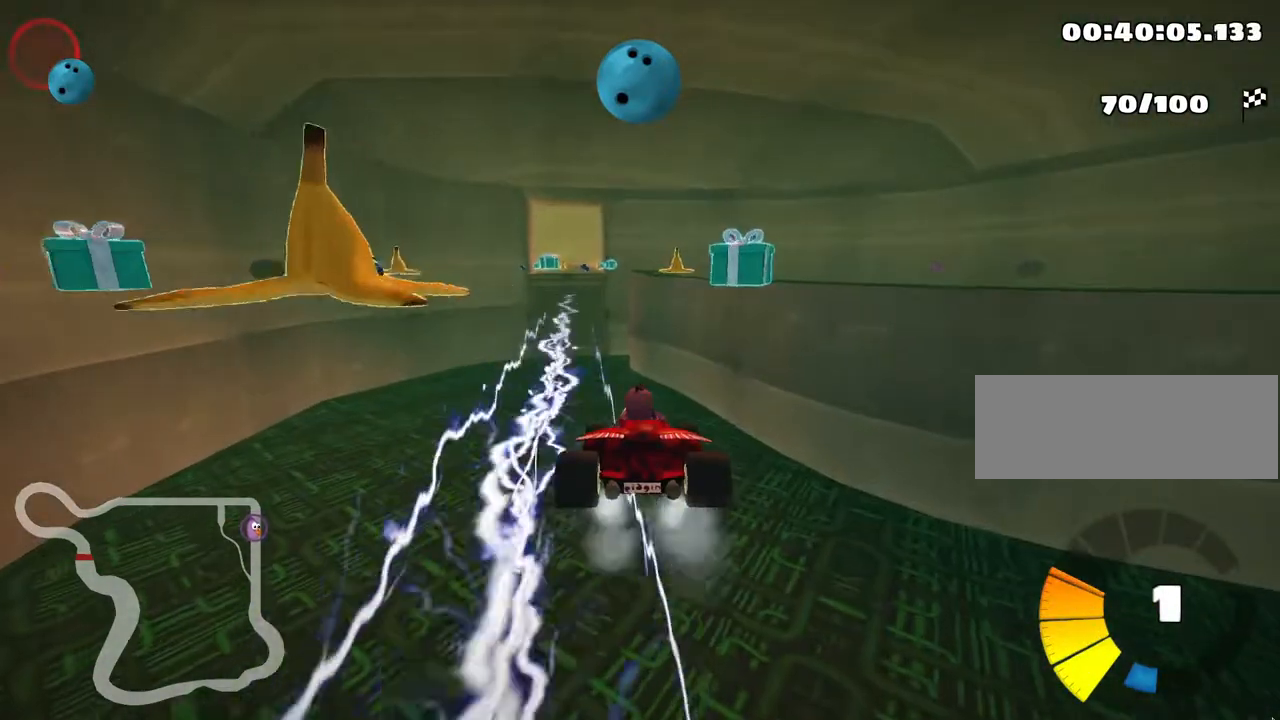
{"keys": [], "events": []}
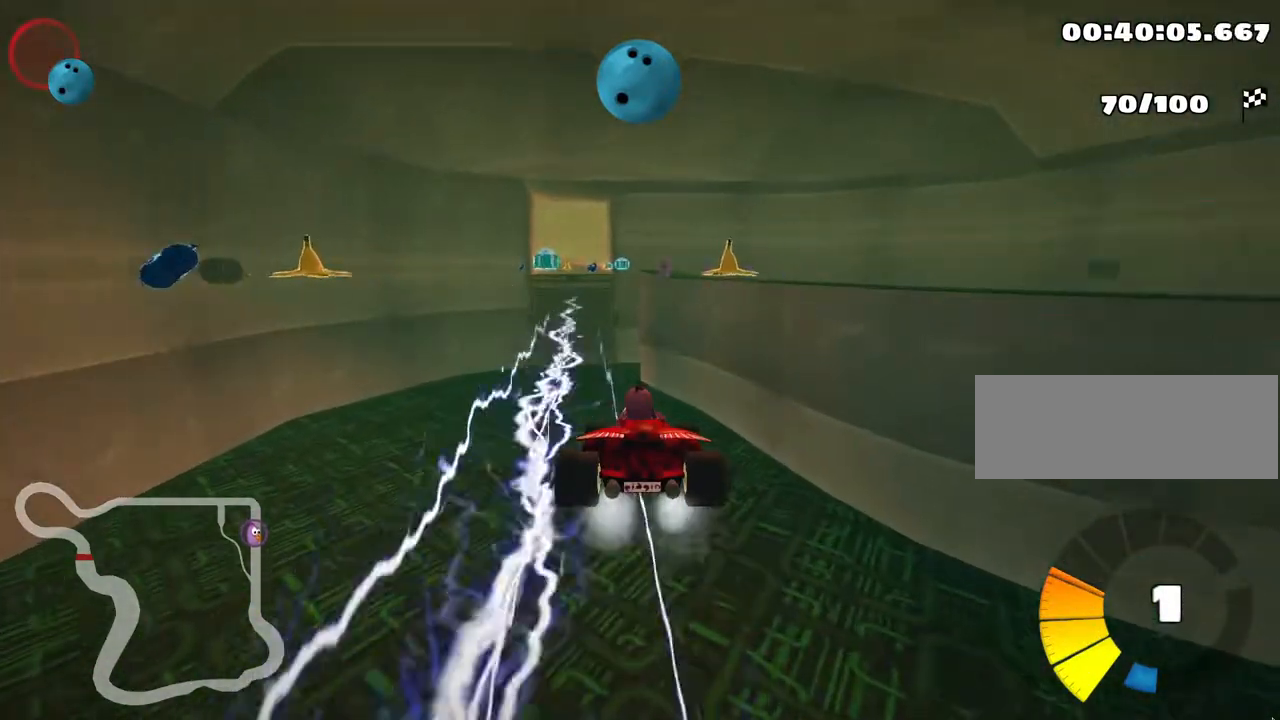
{"keys": [], "events": []}
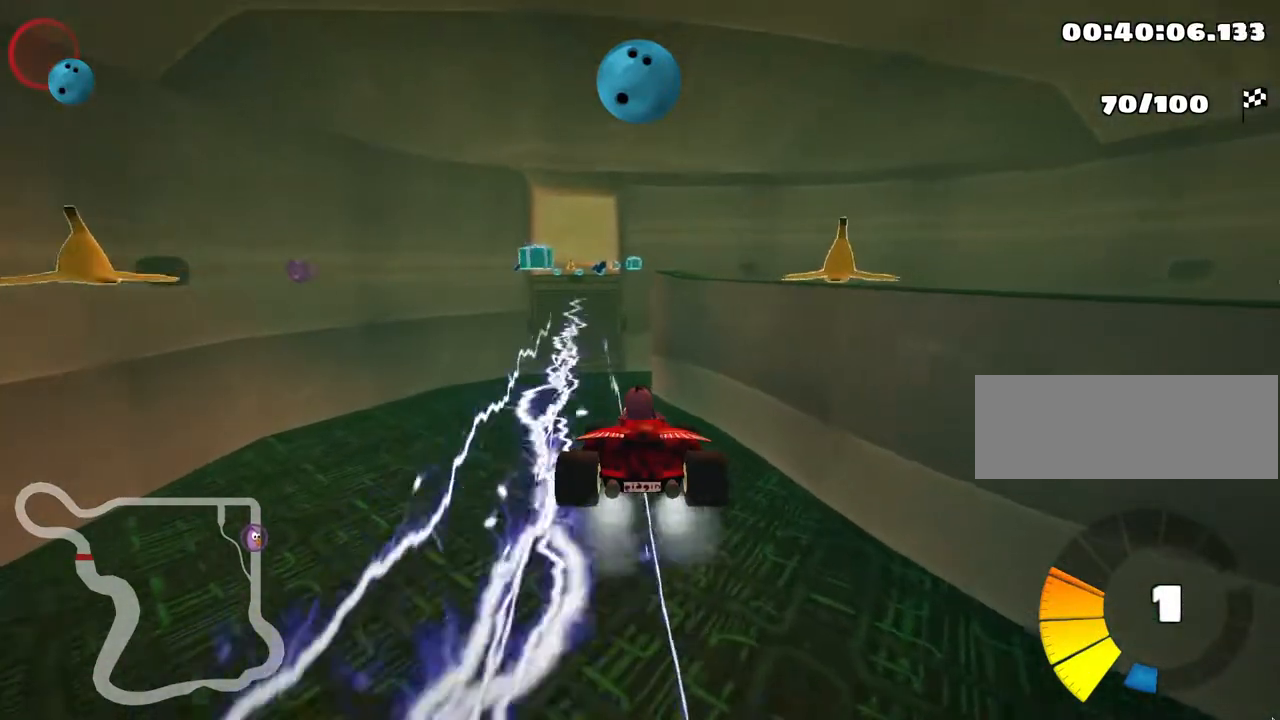
{"keys": [], "events": []}
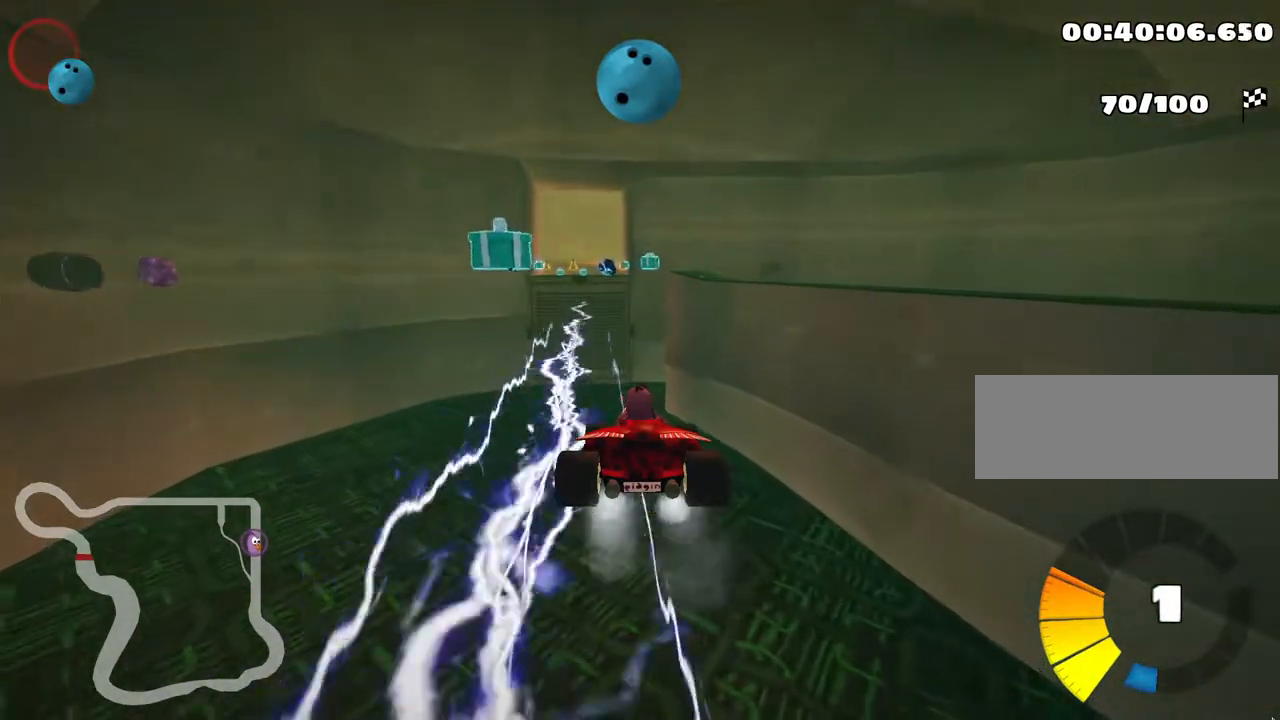
{"keys": [], "events": []}
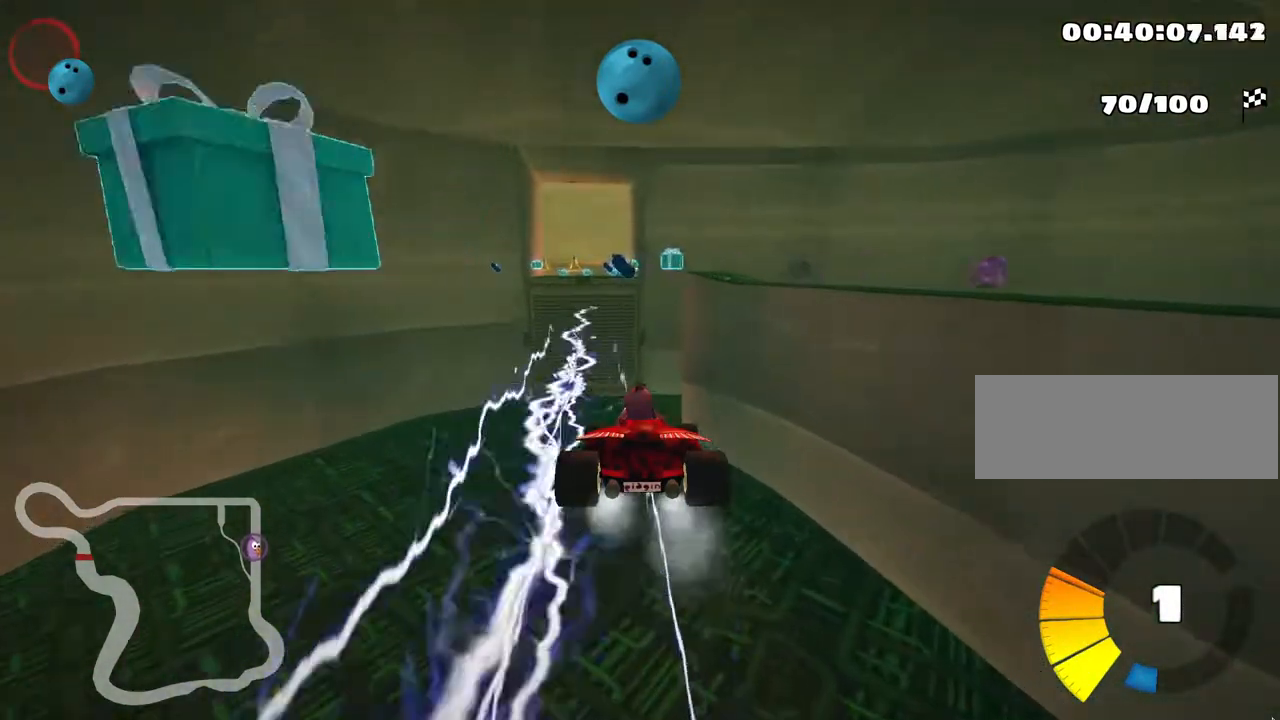
{"keys": [], "events": []}